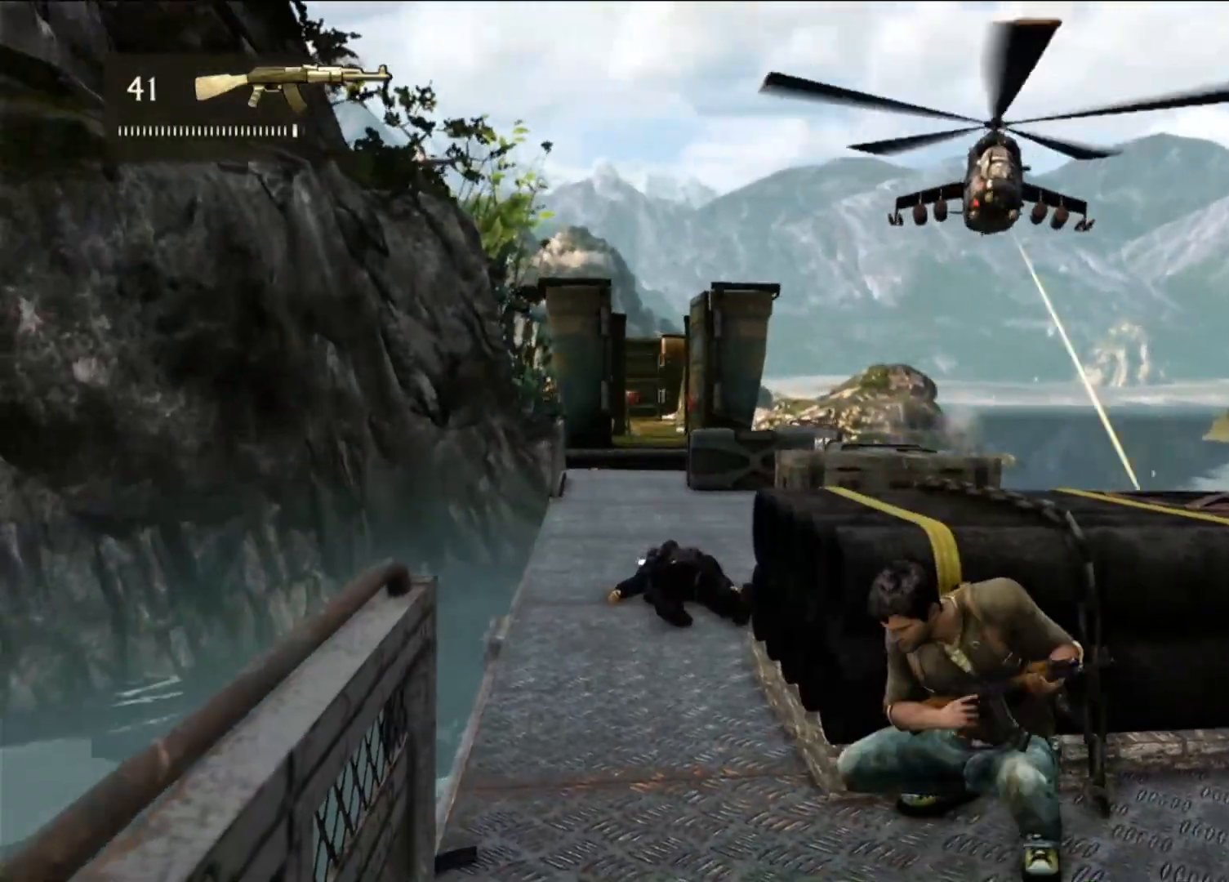
Gameplay with a controller (PlayStation layout); each line is a JSON object with the inputs held at the frame after it. "events" lists button and stick changes between this image and that frame as [ms after this image, input, new state], when the widget could be followed in between. Not read: HOME R3.
{"buttons": [], "left_stick": "center", "right_stick": "center", "events": []}
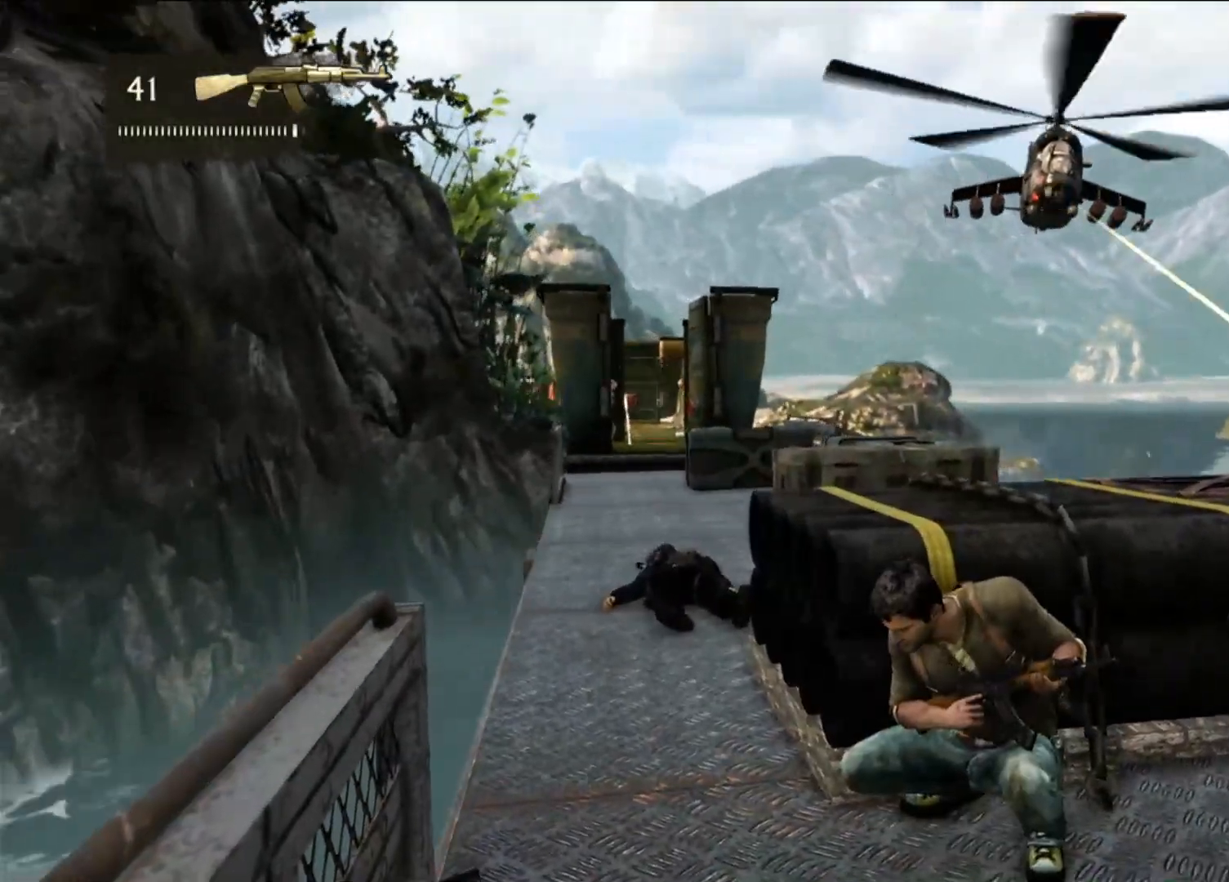
{"buttons": [], "left_stick": "center", "right_stick": "center", "events": []}
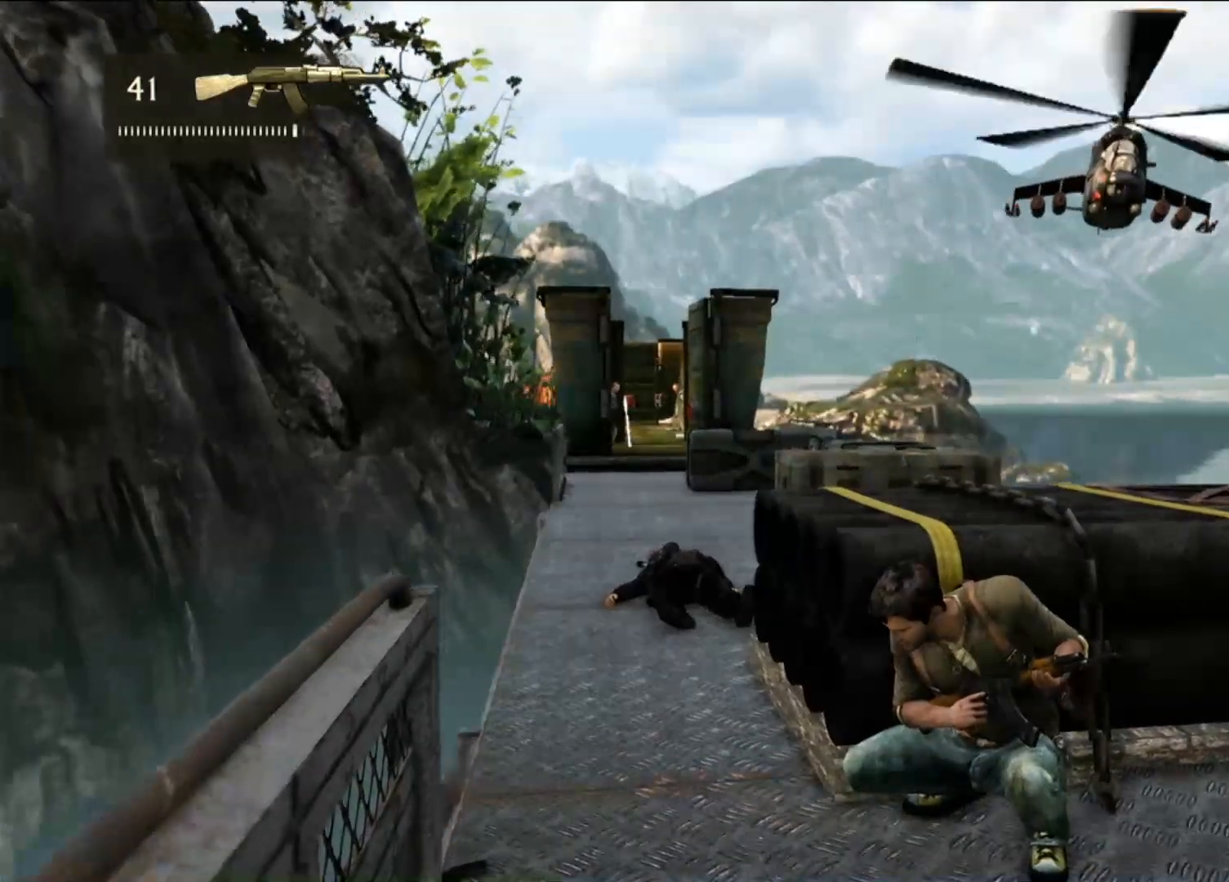
{"buttons": ["L2"], "left_stick": "center", "right_stick": "center", "events": [[233, "L2", "down"]]}
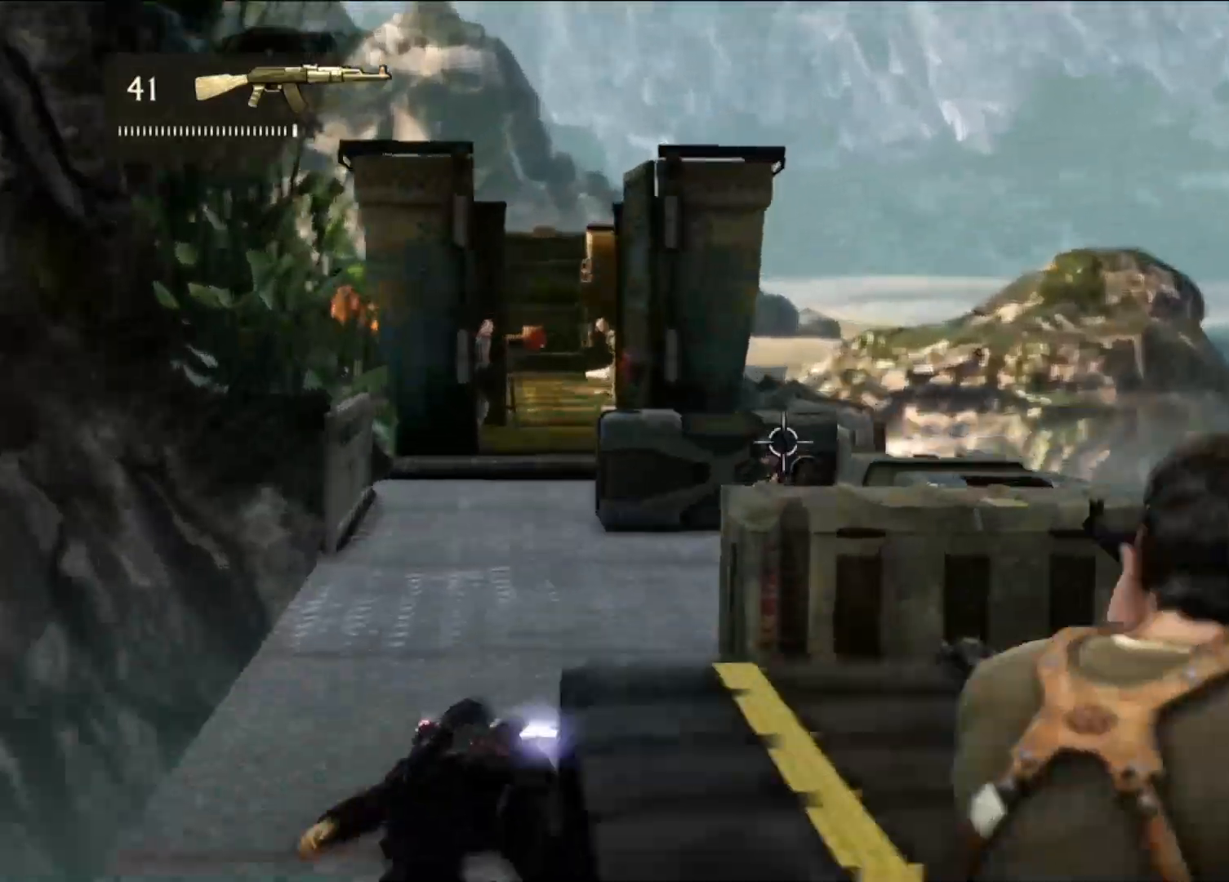
{"buttons": ["L2", "R2"], "left_stick": "center", "right_stick": "center", "events": [[50, "R2", "down"], [267, "right_stick", "down"], [417, "right_stick", "center"]]}
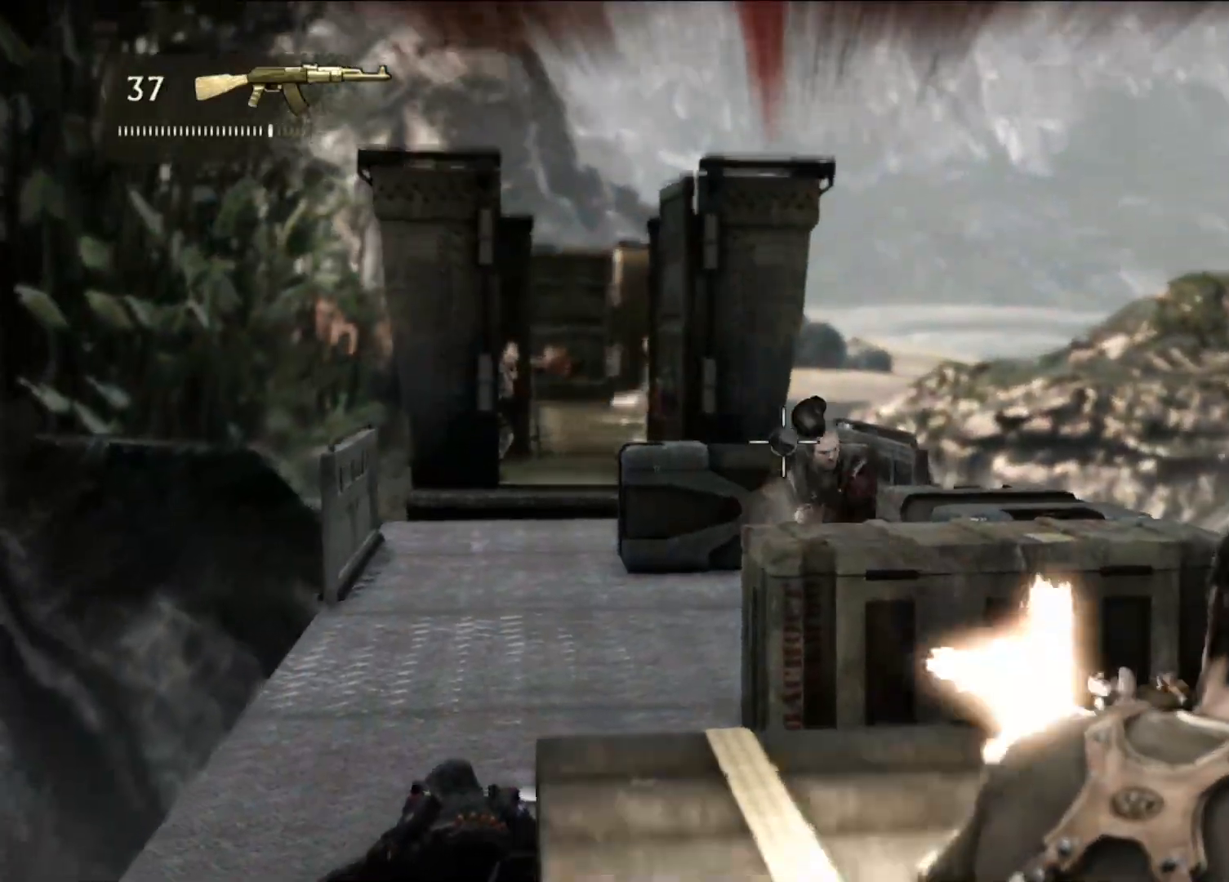
{"buttons": [], "left_stick": "center", "right_stick": "down", "events": [[50, "R2", "up"], [133, "L2", "up"], [400, "right_stick", "down"]]}
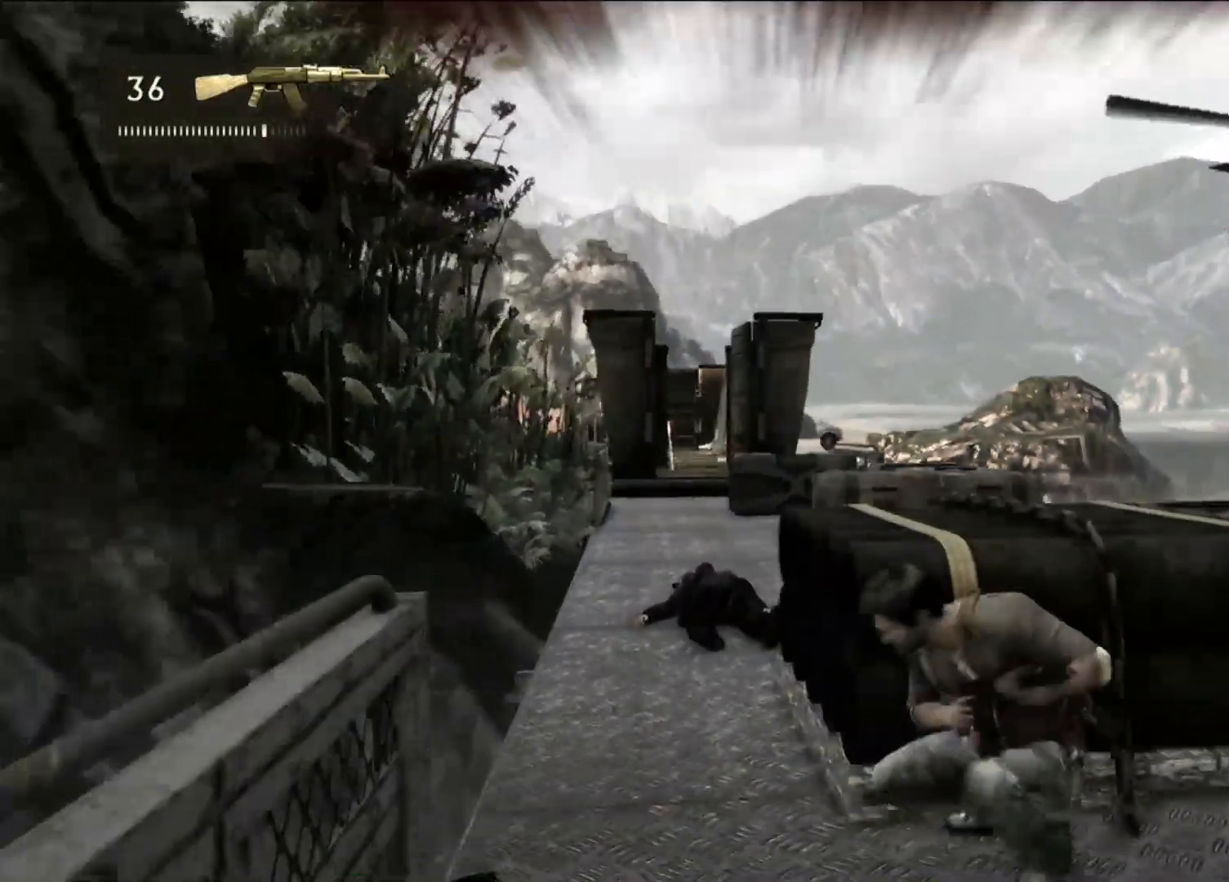
{"buttons": [], "left_stick": "center", "right_stick": "right", "events": [[100, "right_stick", "center"], [500, "right_stick", "right"]]}
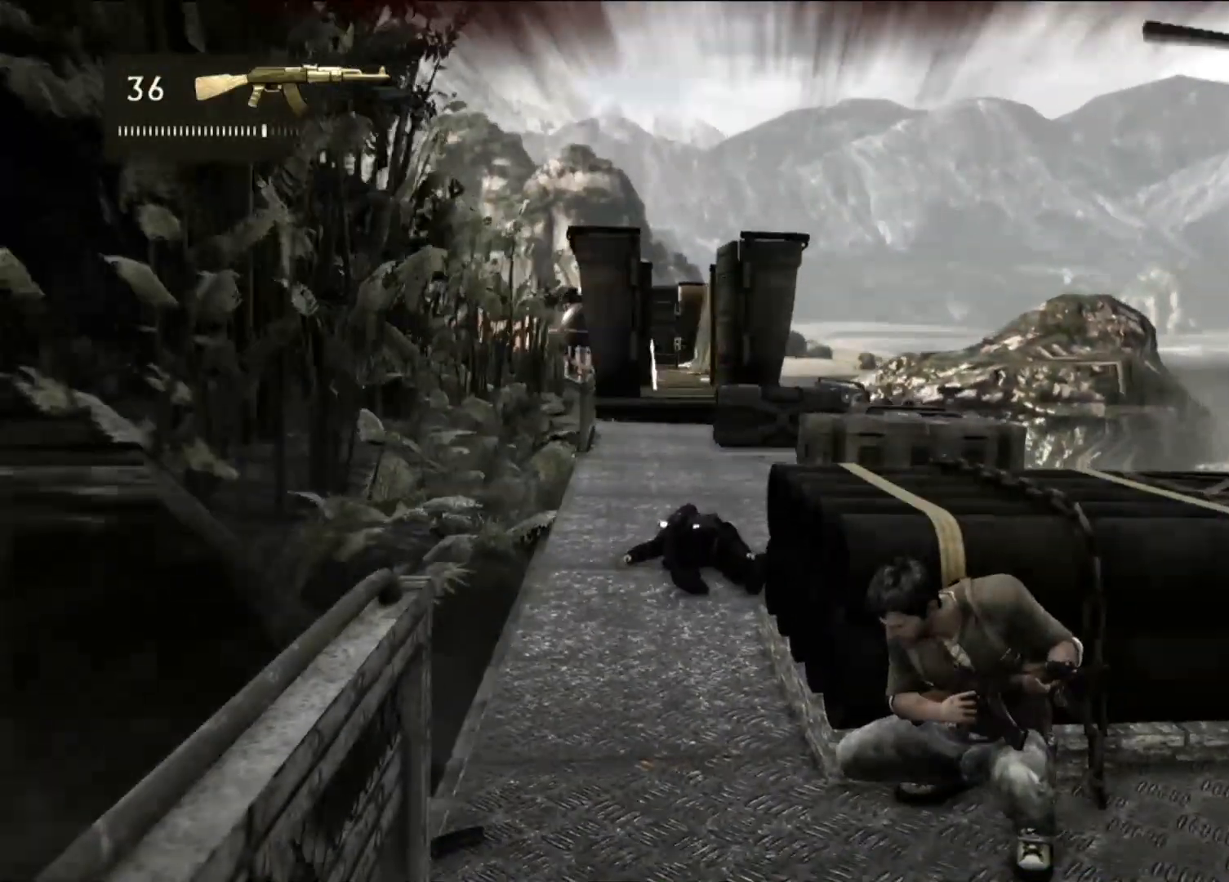
{"buttons": [], "left_stick": "center", "right_stick": "center", "events": [[217, "right_stick", "center"]]}
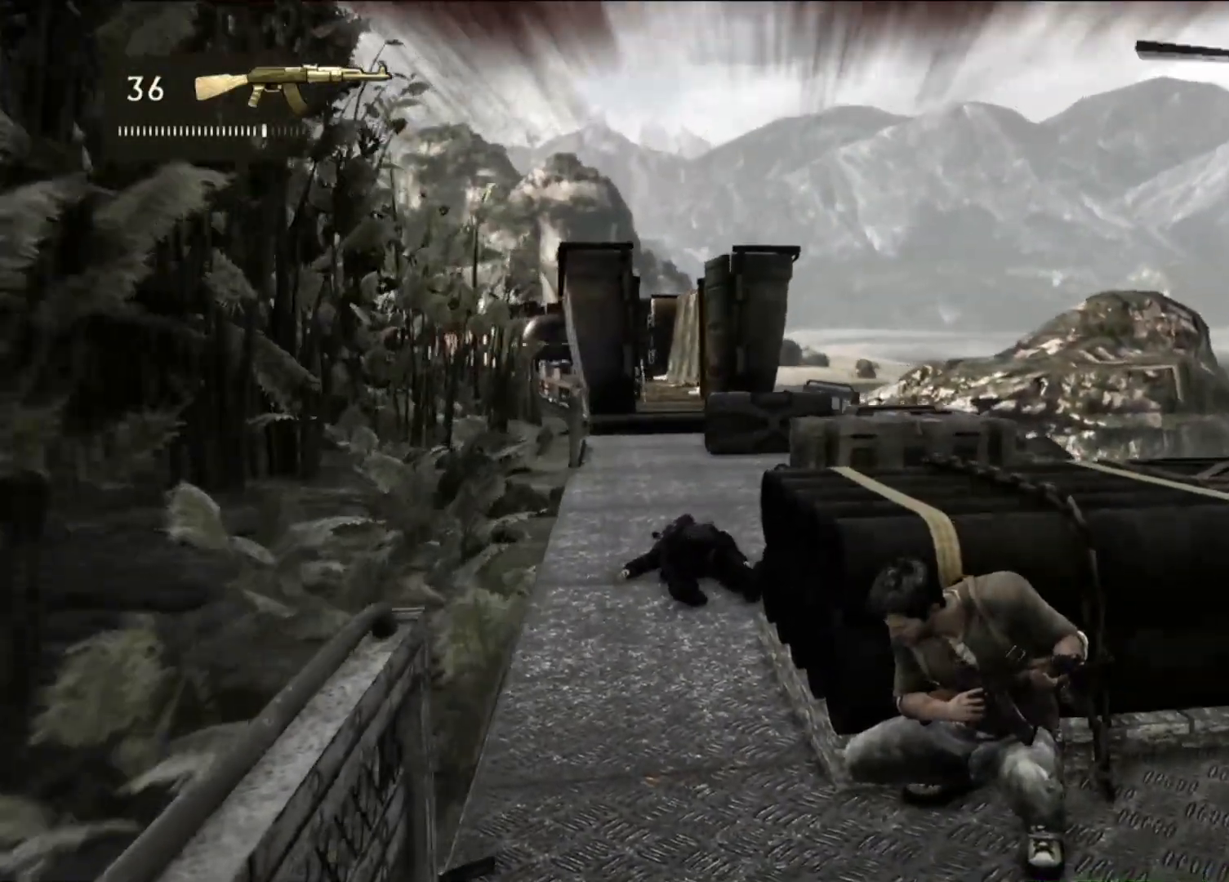
{"buttons": [], "left_stick": "center", "right_stick": "center", "events": [[133, "DPAD_LEFT", "down"], [283, "DPAD_LEFT", "up"]]}
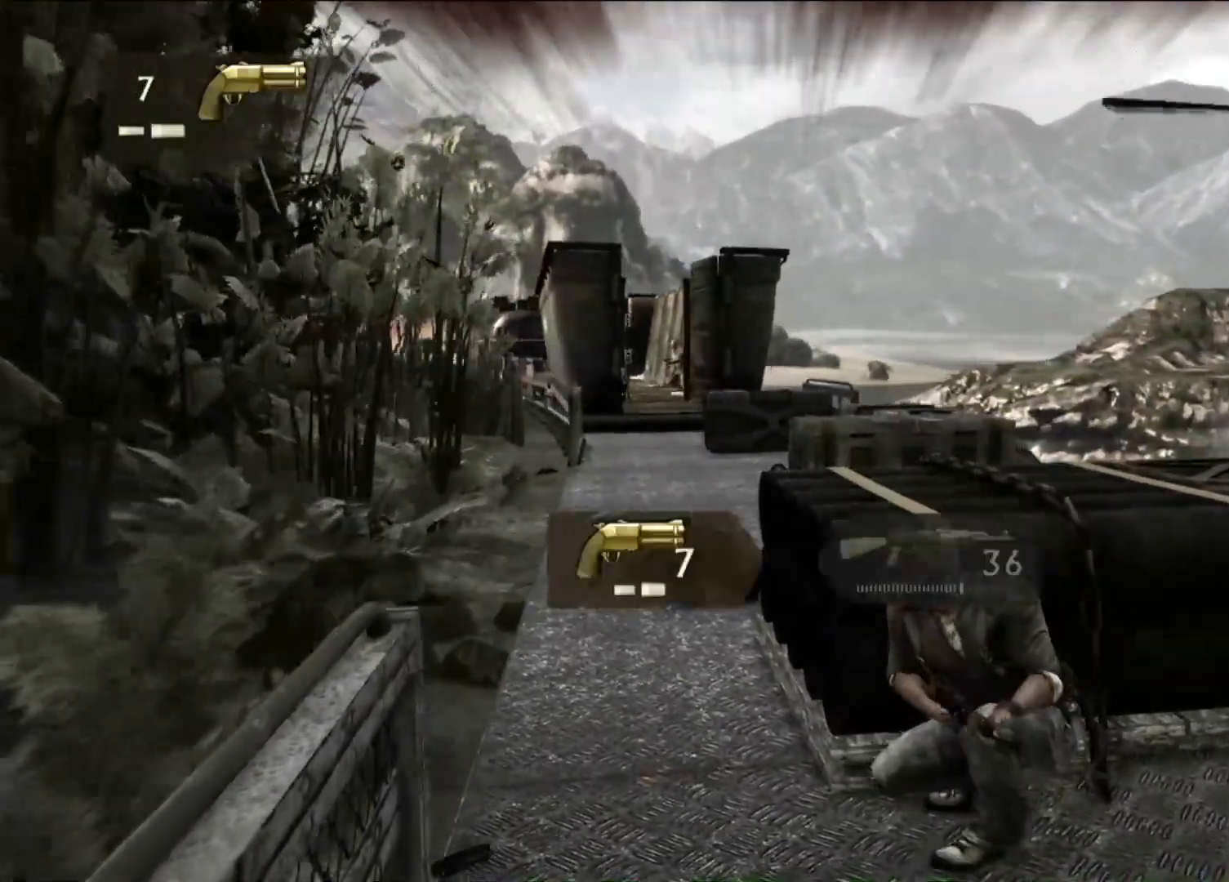
{"buttons": [], "left_stick": "center", "right_stick": "center", "events": [[67, "right_stick", "right"], [283, "right_stick", "center"]]}
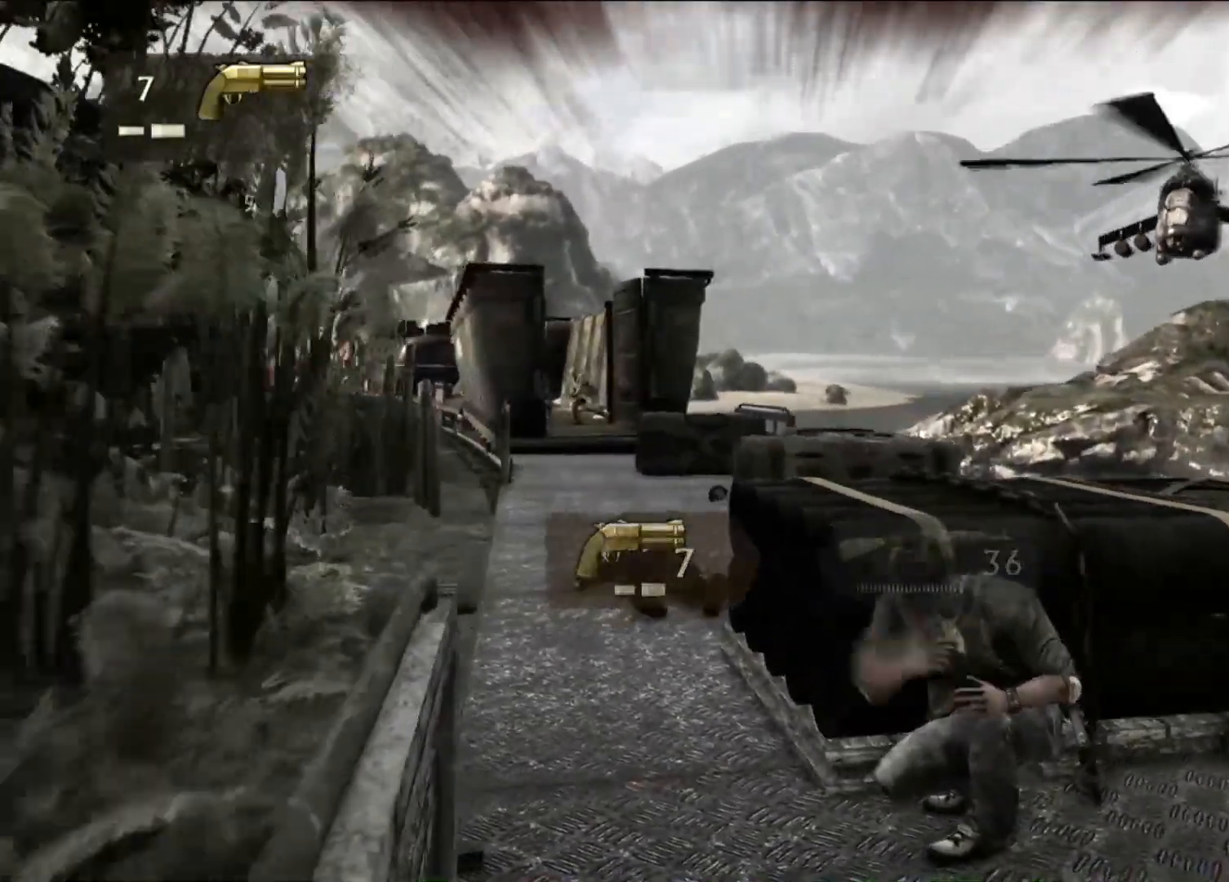
{"buttons": [], "left_stick": "center", "right_stick": "center", "events": [[283, "right_stick", "down-left"], [383, "right_stick", "center"]]}
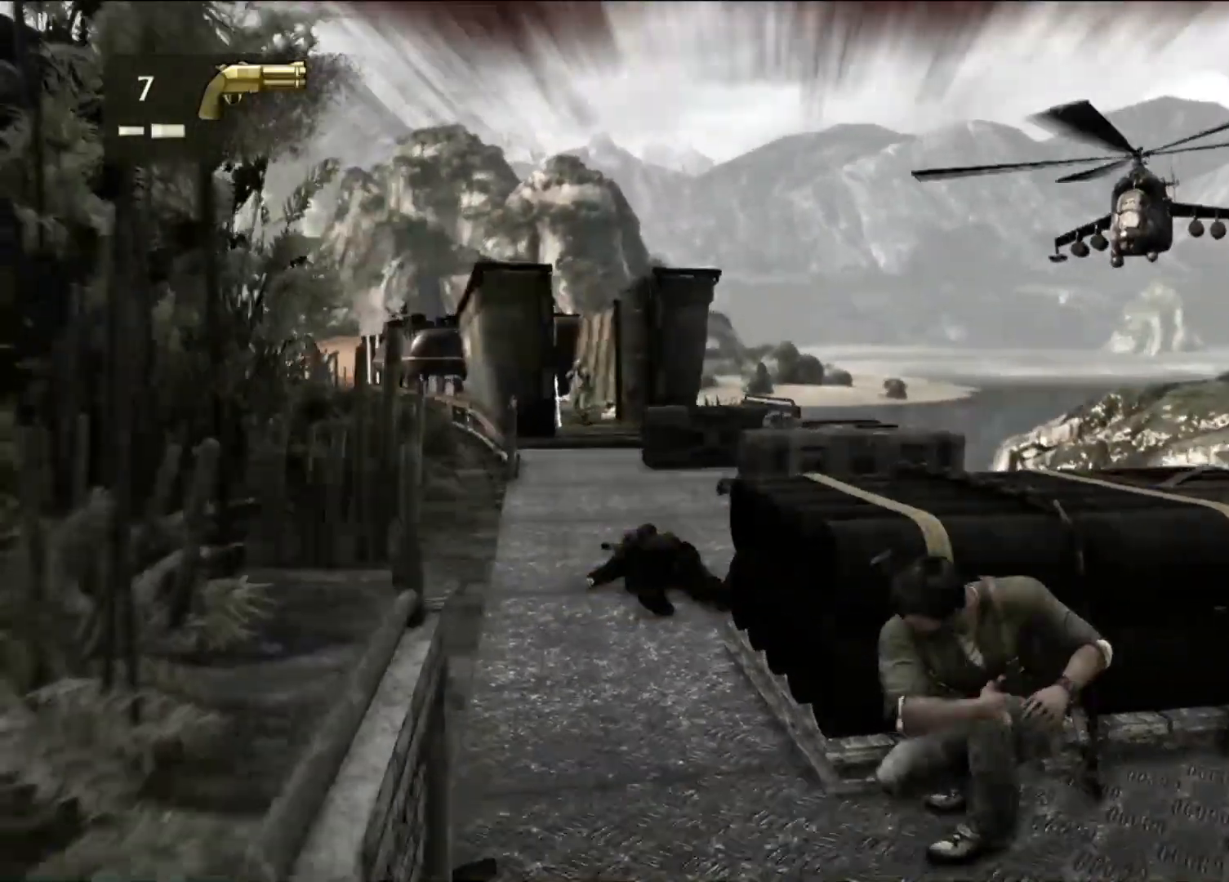
{"buttons": [], "left_stick": "center", "right_stick": "center", "events": [[150, "right_stick", "left"], [200, "right_stick", "center"], [250, "R2", "down"], [450, "R2", "up"]]}
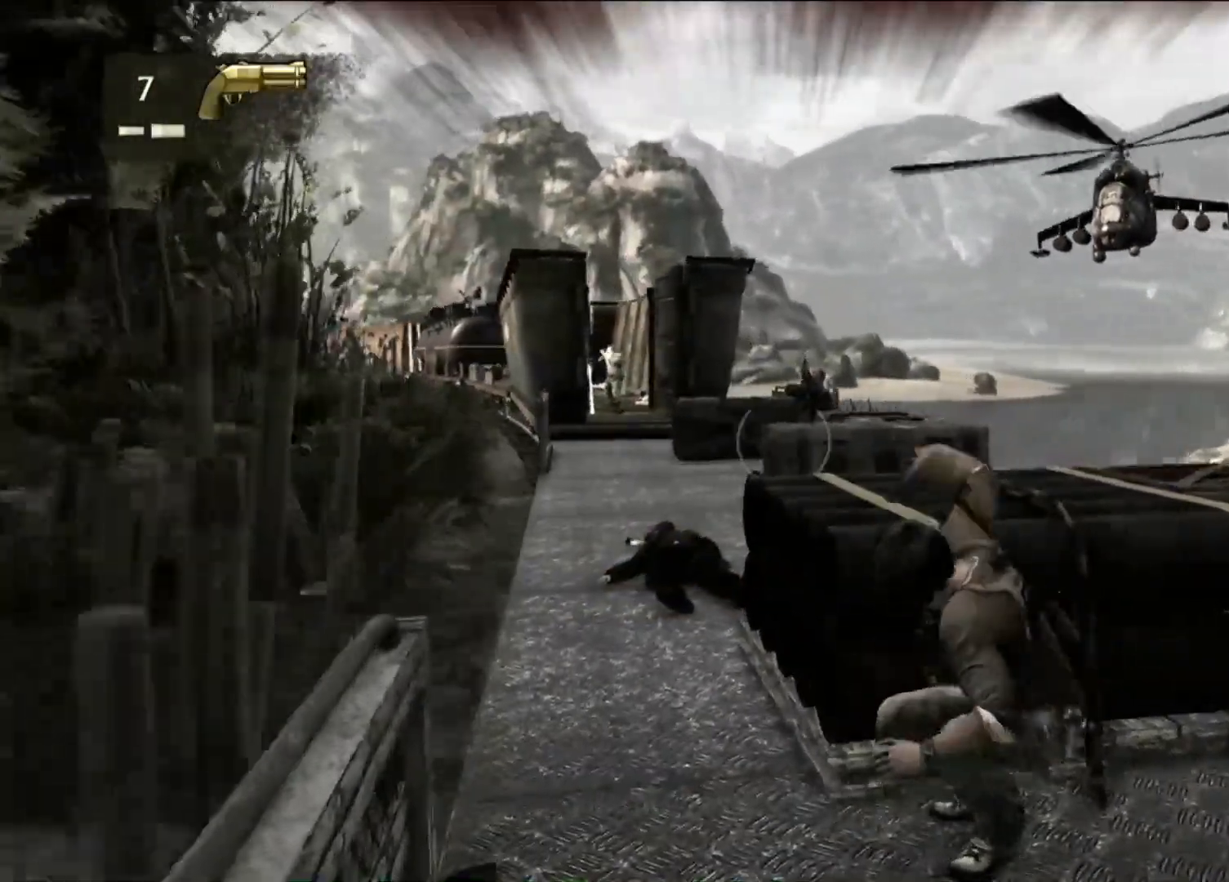
{"buttons": [], "left_stick": "center", "right_stick": "center", "events": [[50, "R2", "down"], [200, "R2", "up"]]}
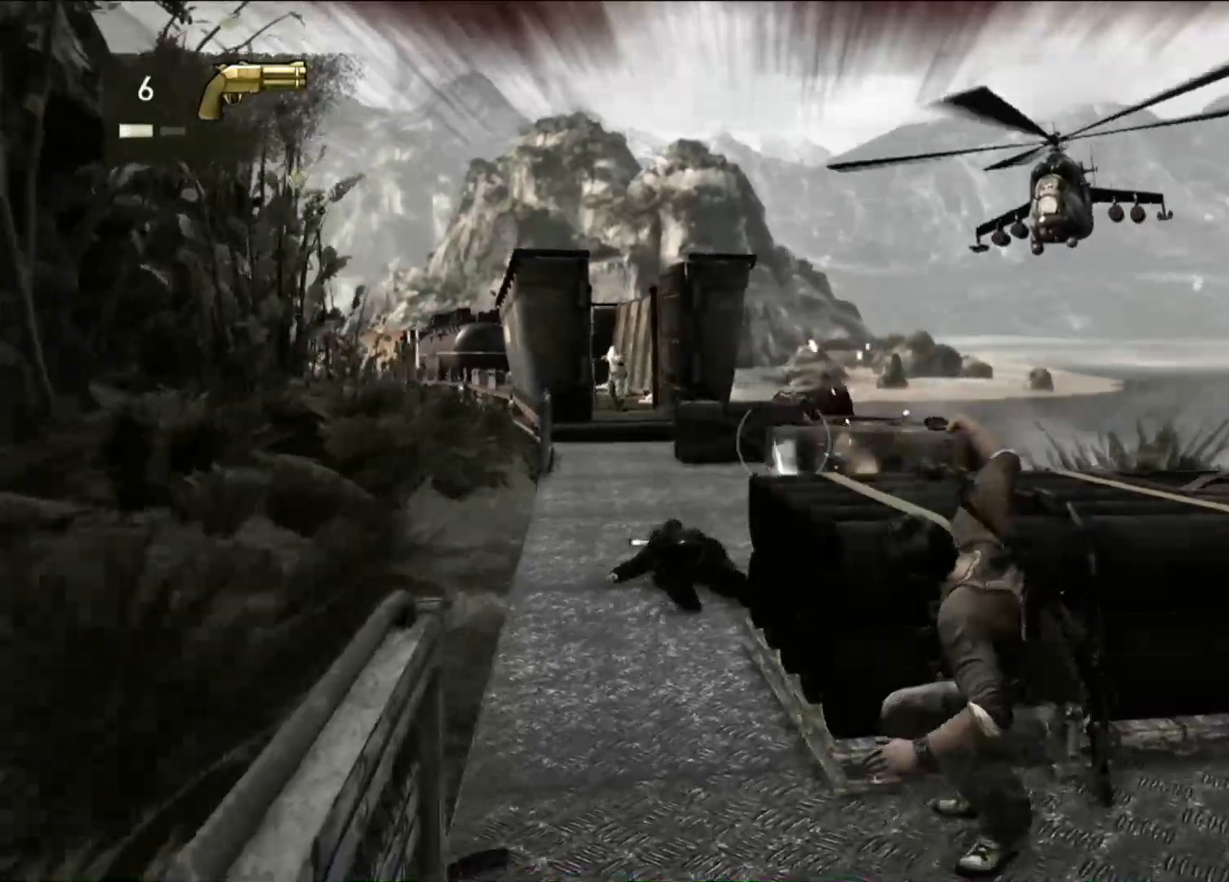
{"buttons": [], "left_stick": "center", "right_stick": "center", "events": [[167, "right_stick", "right"], [283, "right_stick", "center"]]}
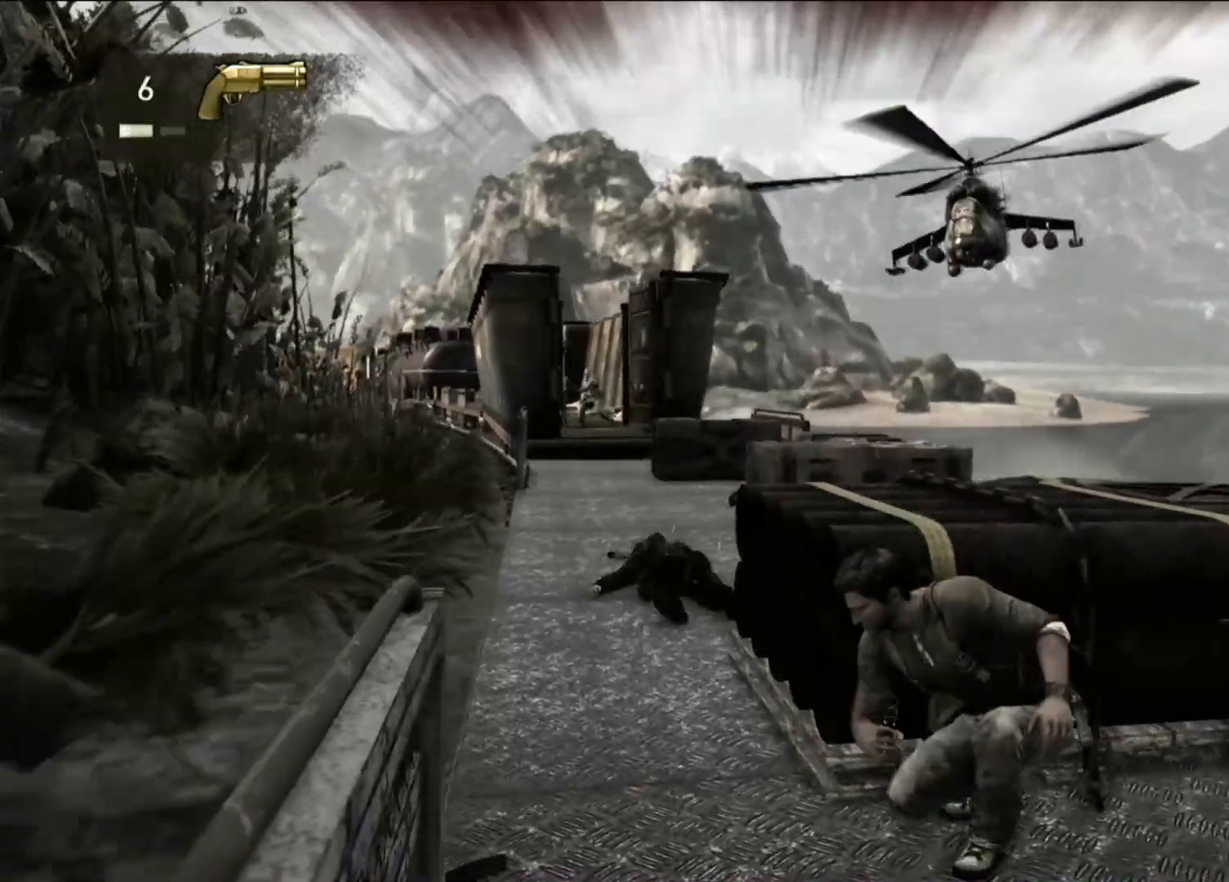
{"buttons": [], "left_stick": "center", "right_stick": "center", "events": [[367, "right_stick", "up-right"], [483, "right_stick", "center"]]}
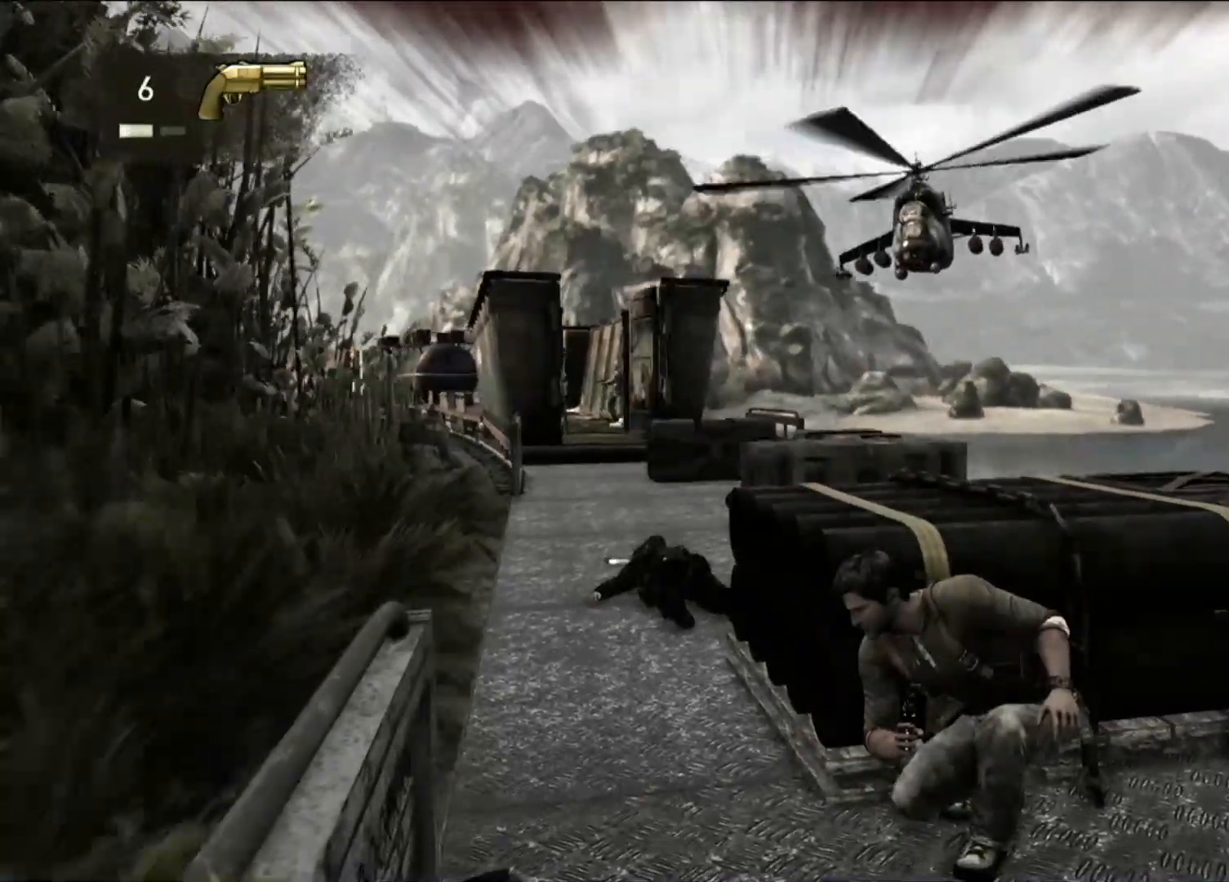
{"buttons": [], "left_stick": "center", "right_stick": "center", "events": [[217, "R1", "down"], [383, "R1", "up"]]}
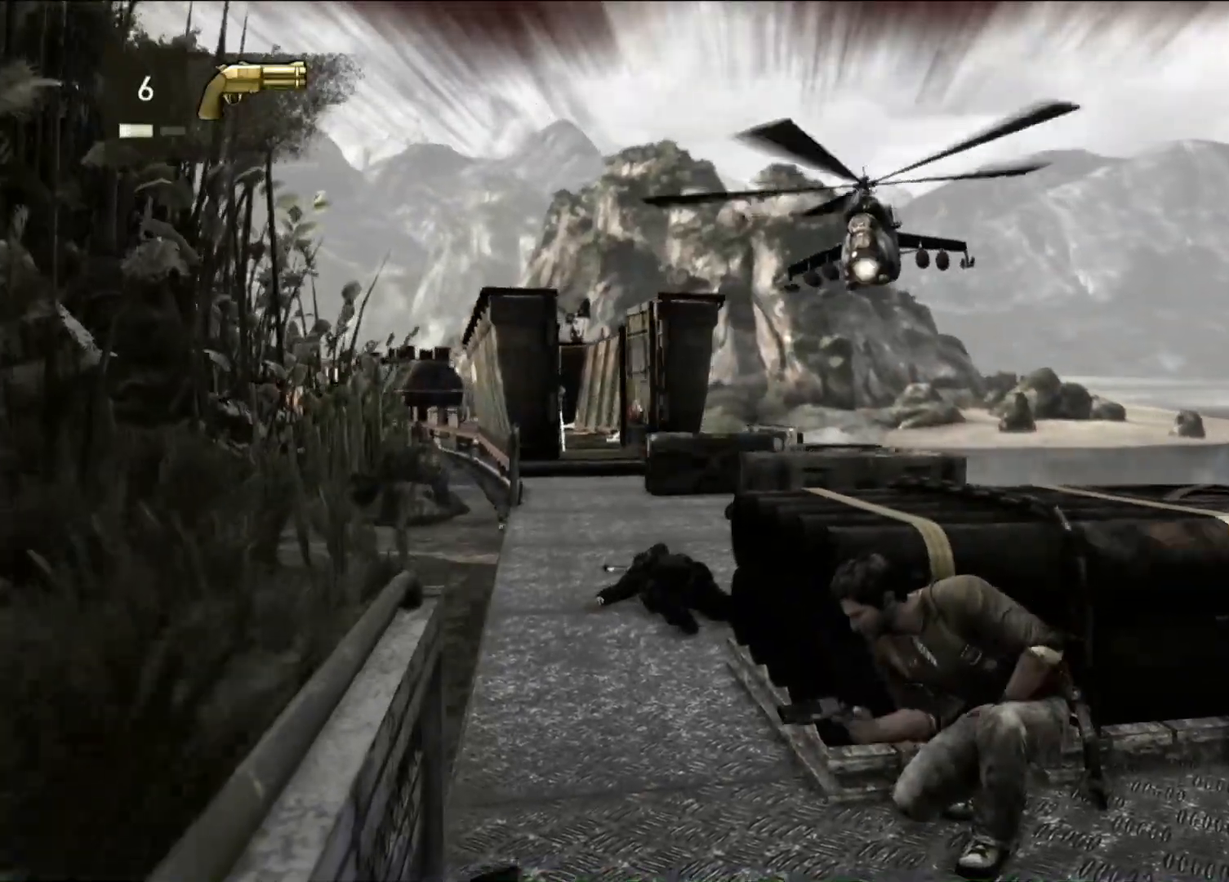
{"buttons": [], "left_stick": "center", "right_stick": "center", "events": [[300, "right_stick", "right"], [350, "right_stick", "center"]]}
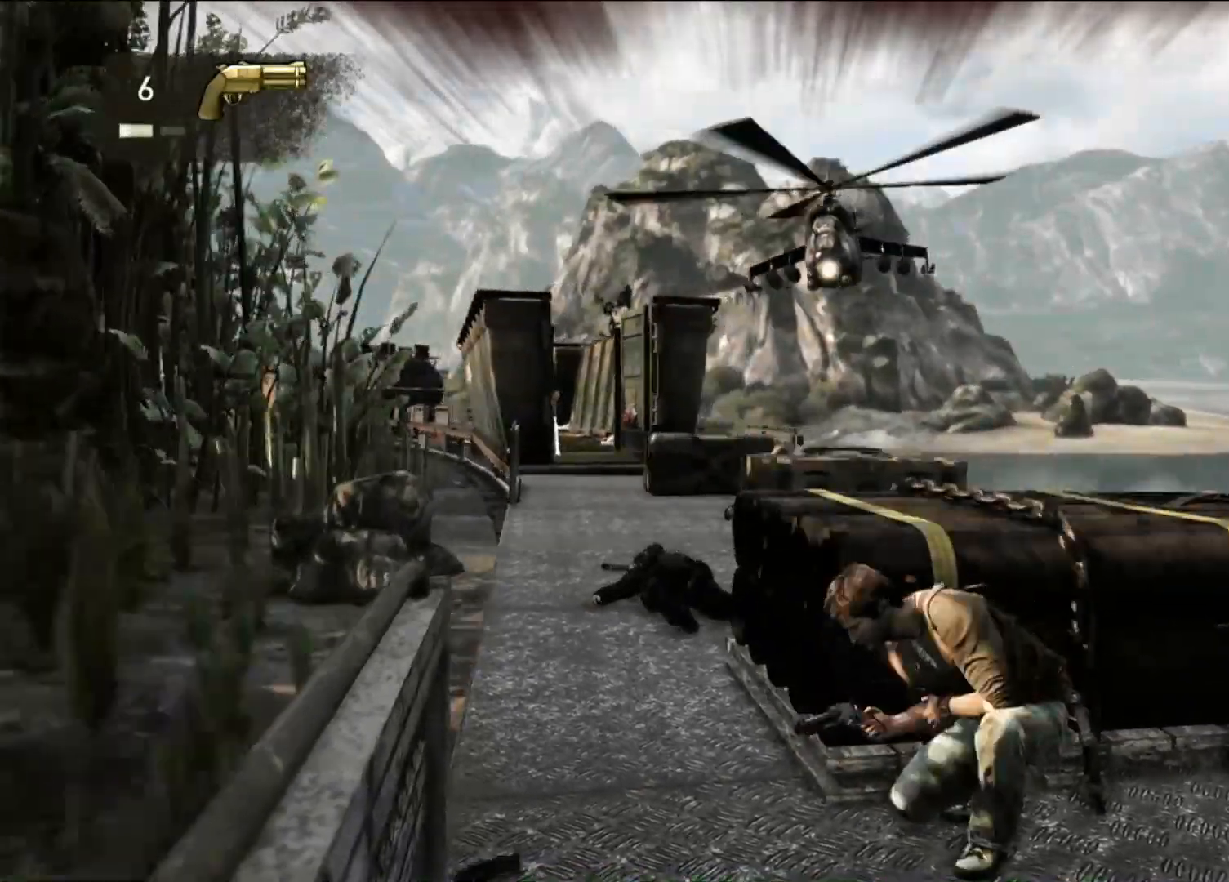
{"buttons": ["R2"], "left_stick": "center", "right_stick": "center", "events": [[500, "R2", "down"]]}
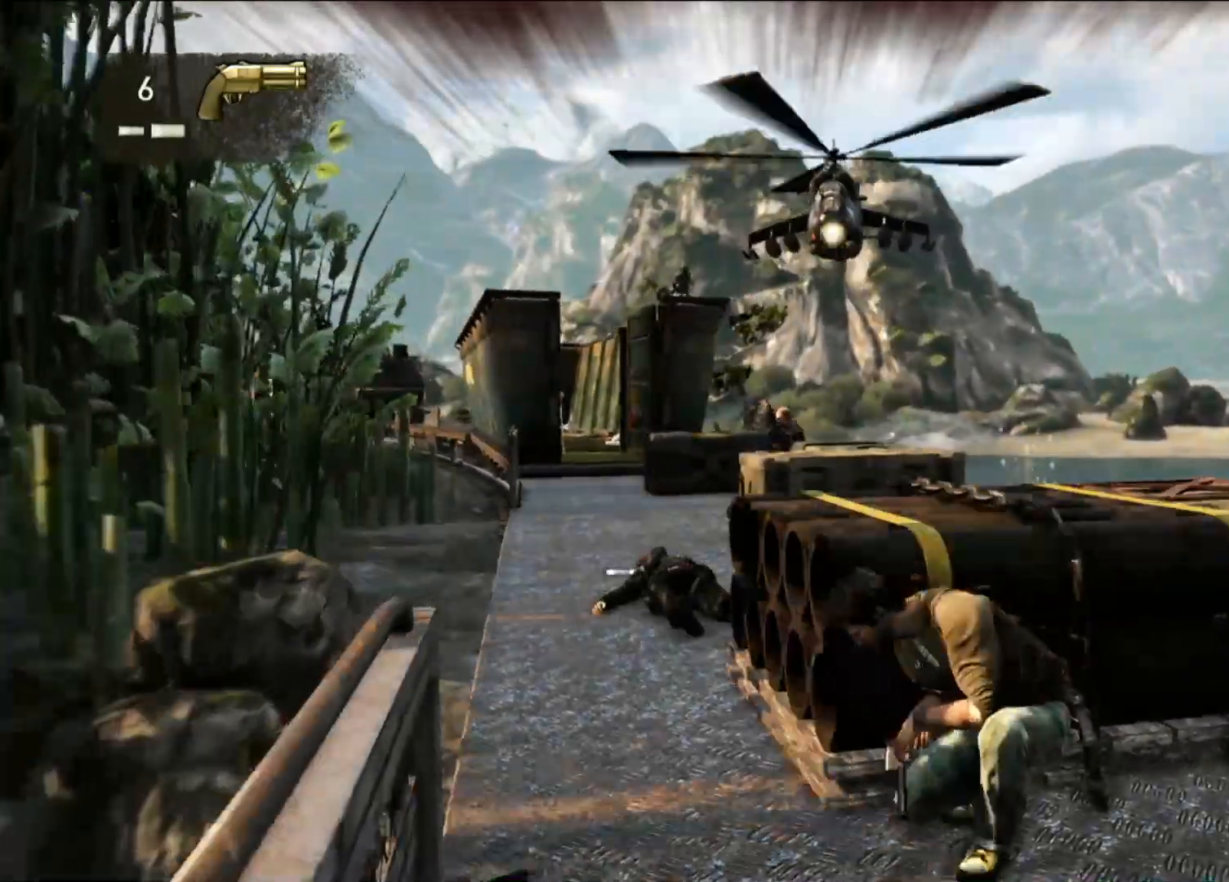
{"buttons": [], "left_stick": "center", "right_stick": "center", "events": [[200, "R2", "up"], [283, "R2", "down"], [450, "R2", "up"]]}
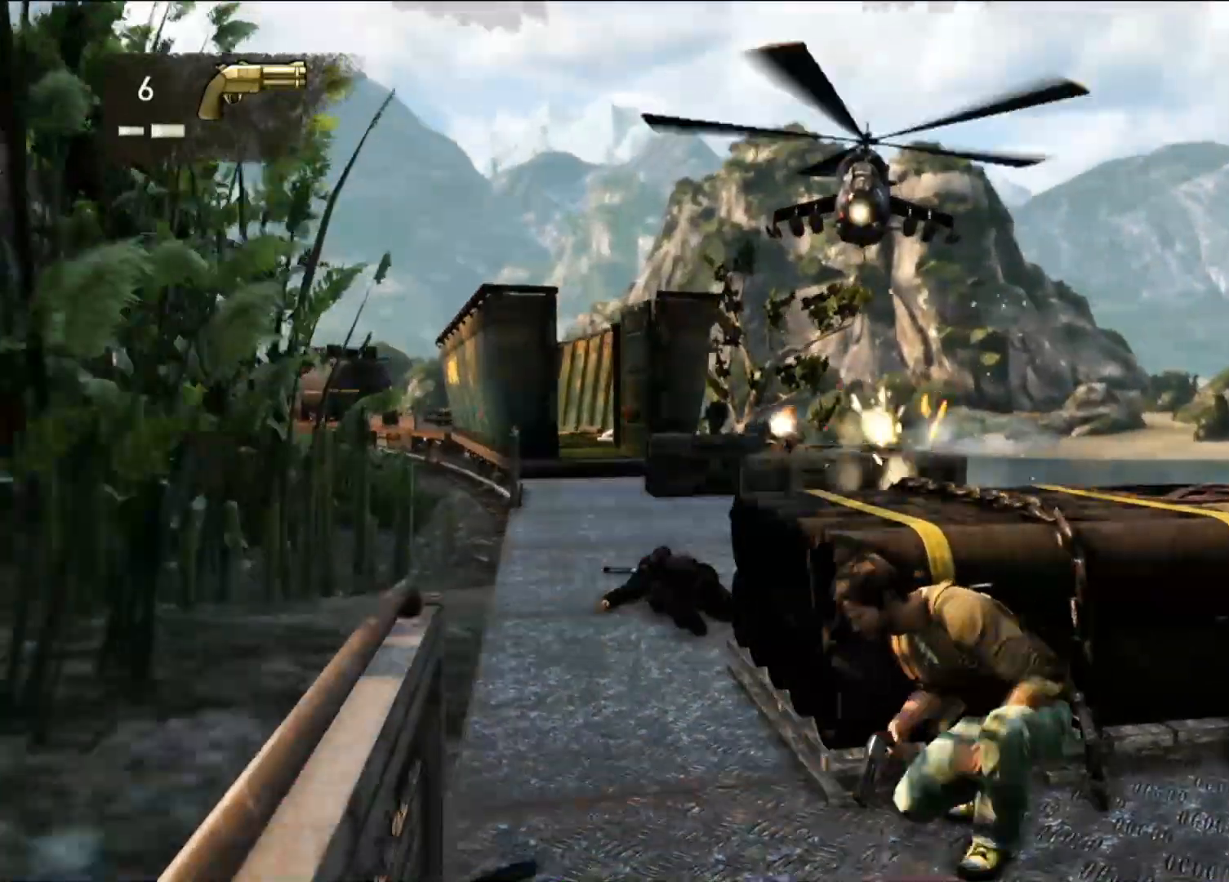
{"buttons": [], "left_stick": "center", "right_stick": "center", "events": [[33, "R2", "down"], [183, "R2", "up"], [267, "R2", "down"], [417, "R2", "up"]]}
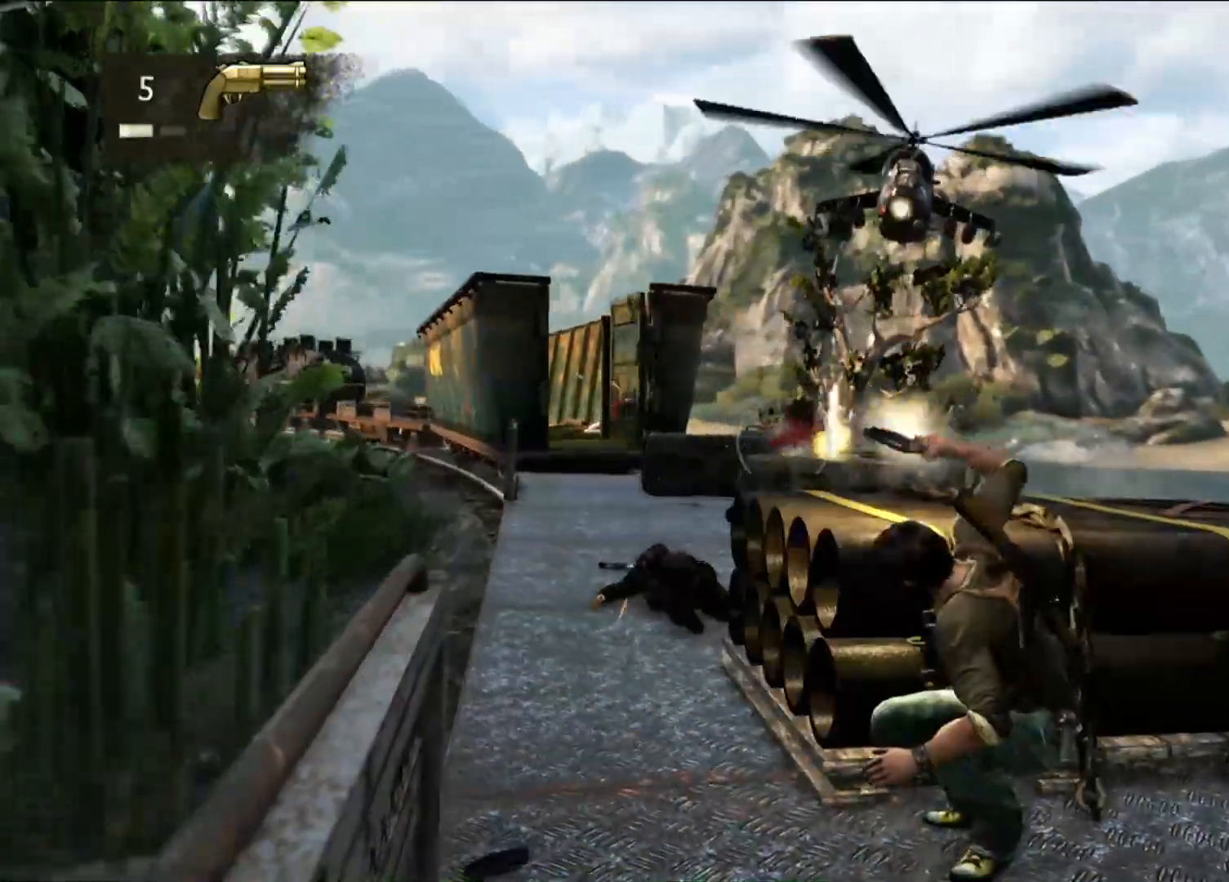
{"buttons": [], "left_stick": "center", "right_stick": "center", "events": []}
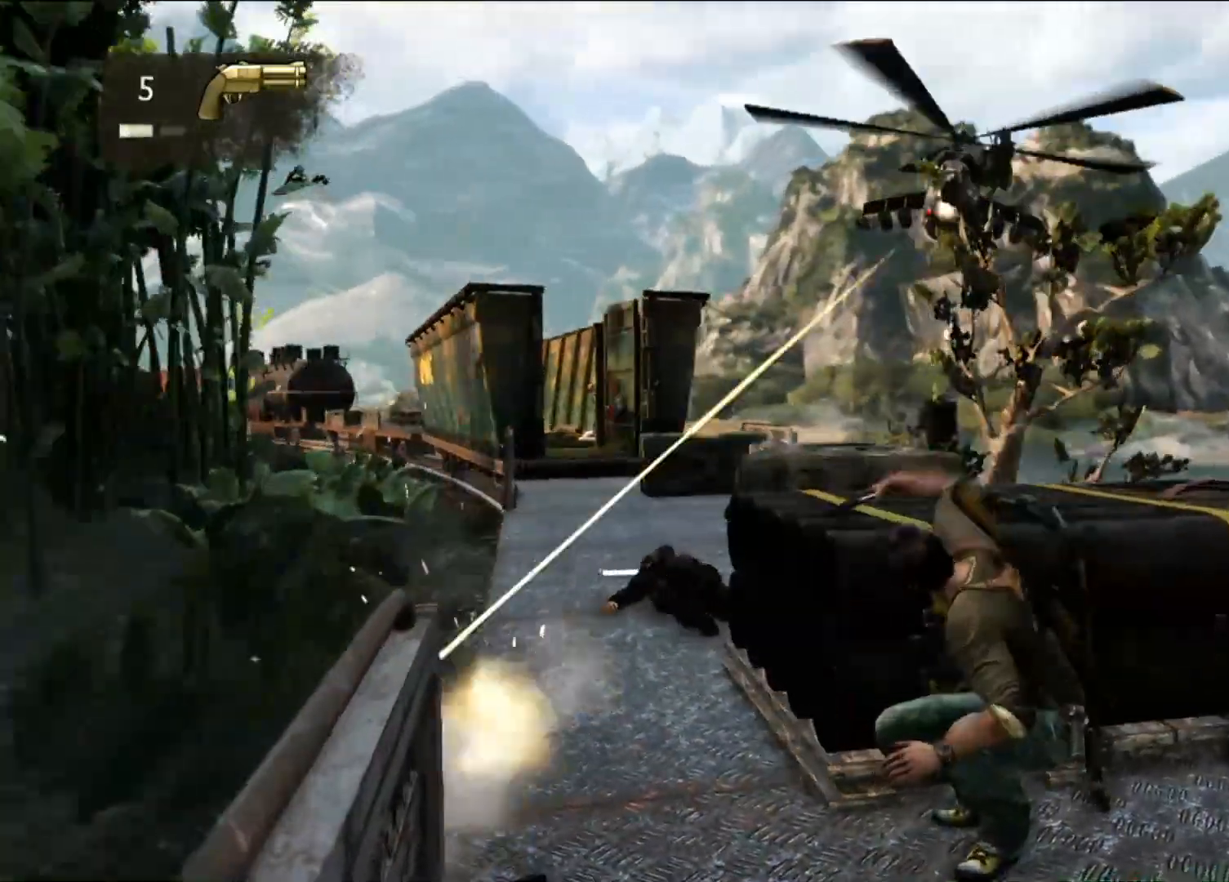
{"buttons": [], "left_stick": "center", "right_stick": "center", "events": []}
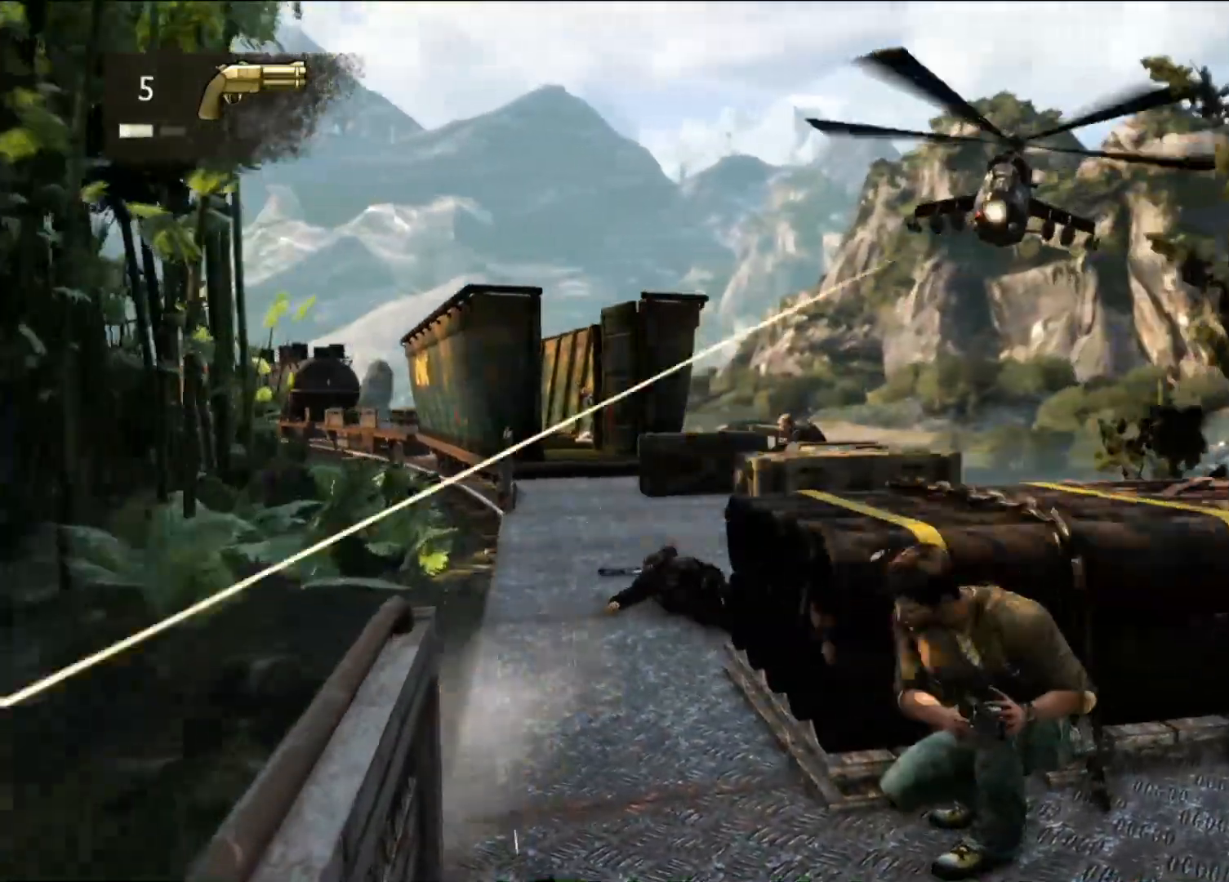
{"buttons": [], "left_stick": "center", "right_stick": "center", "events": [[17, "R2", "down"], [183, "R2", "up"]]}
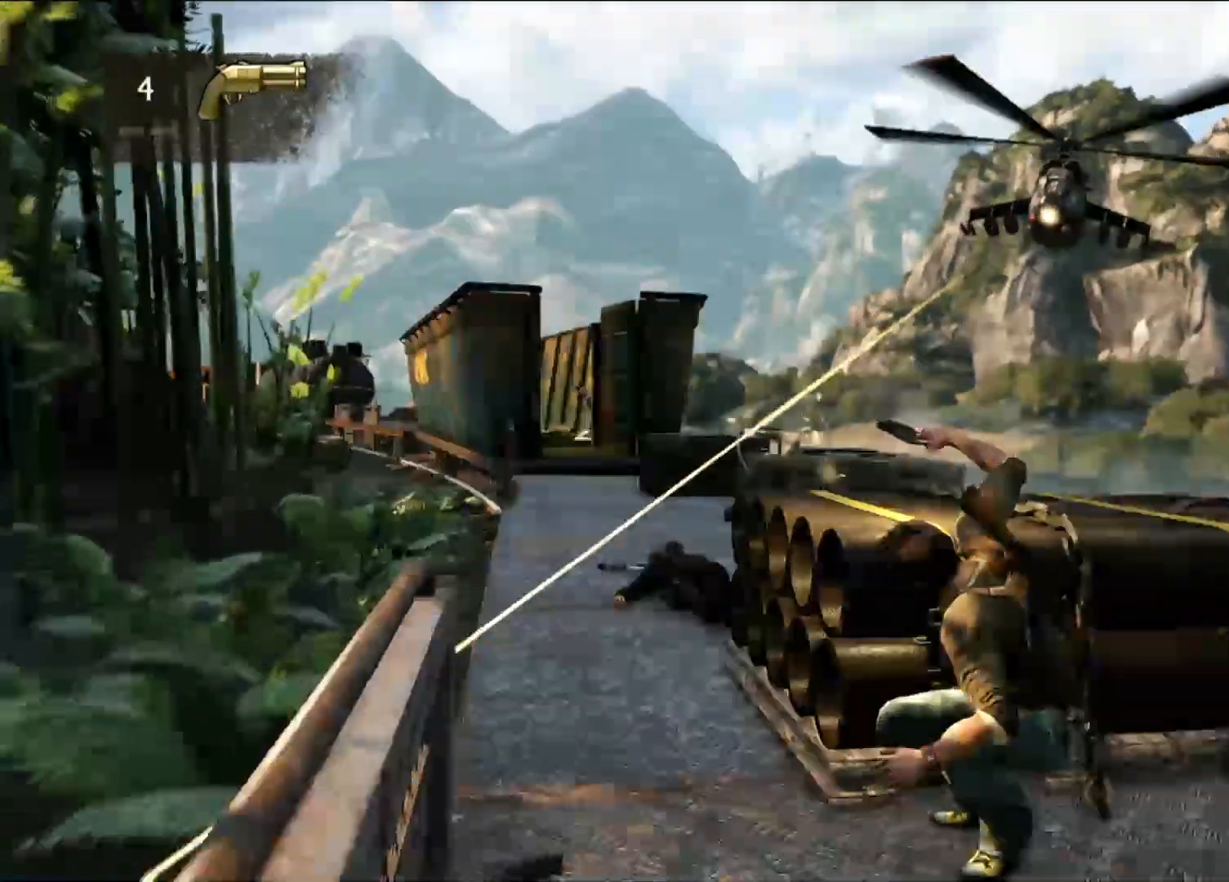
{"buttons": [], "left_stick": "center", "right_stick": "center", "events": []}